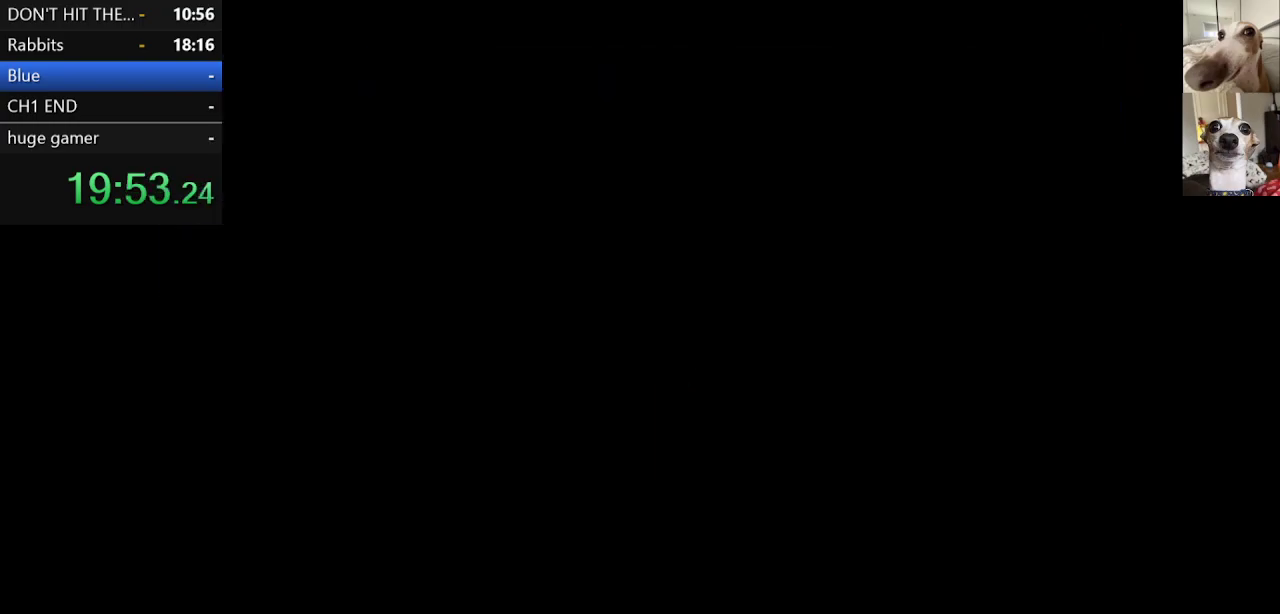
Gameplay with keyboard; each line is a JSON object with the keys held at the frame after it. "events" lists presses ("down") and releases ("up") of "c", "ctrl", "down", "escape", "left", "return", "right", "shift", "up", "x" and "z" between this image and that frame as [ms after this image, input, new state], when the widget could be followed in between. No other keys are recorded. Mouse input is not recorded.
{"keys": ["c", "x"], "events": [[33, "return", "up"], [83, "return", "down"], [133, "z", "down"], [183, "return", "up"], [217, "z", "up"], [267, "return", "down"], [317, "return", "up"], [417, "return", "down"], [417, "z", "down"], [500, "return", "up"], [500, "z", "up"]]}
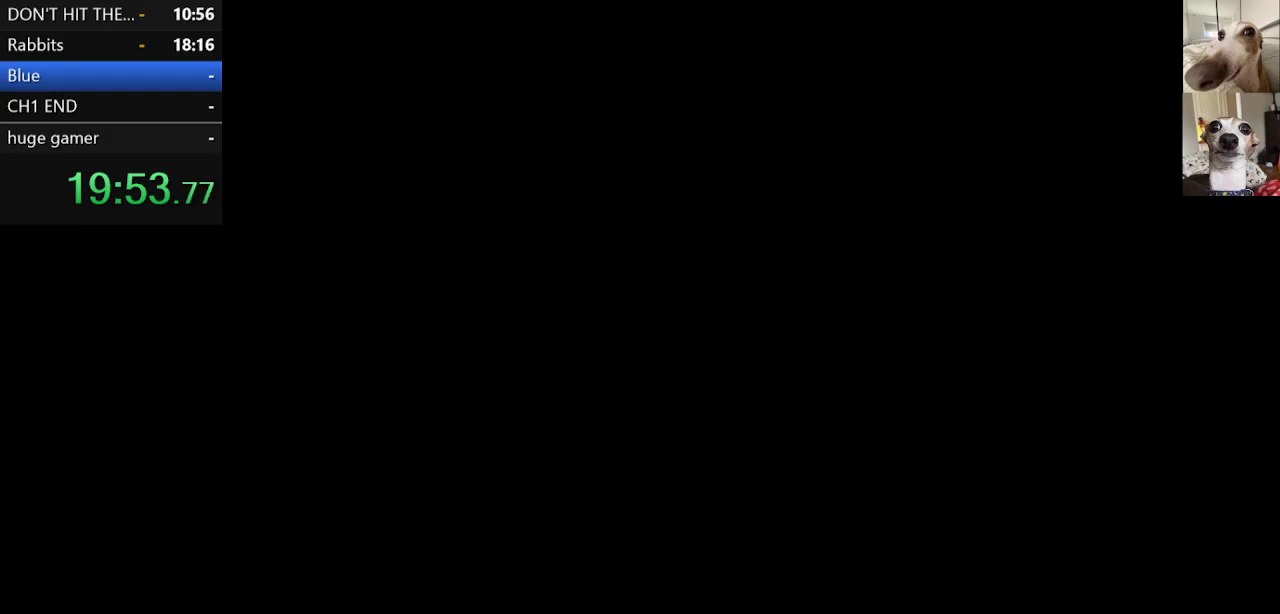
{"keys": ["c", "x"], "events": [[50, "return", "down"], [100, "z", "down"], [150, "return", "up"], [233, "return", "down"], [233, "z", "up"], [283, "return", "up"], [333, "return", "down"], [333, "z", "down"], [433, "return", "up"], [433, "z", "up"]]}
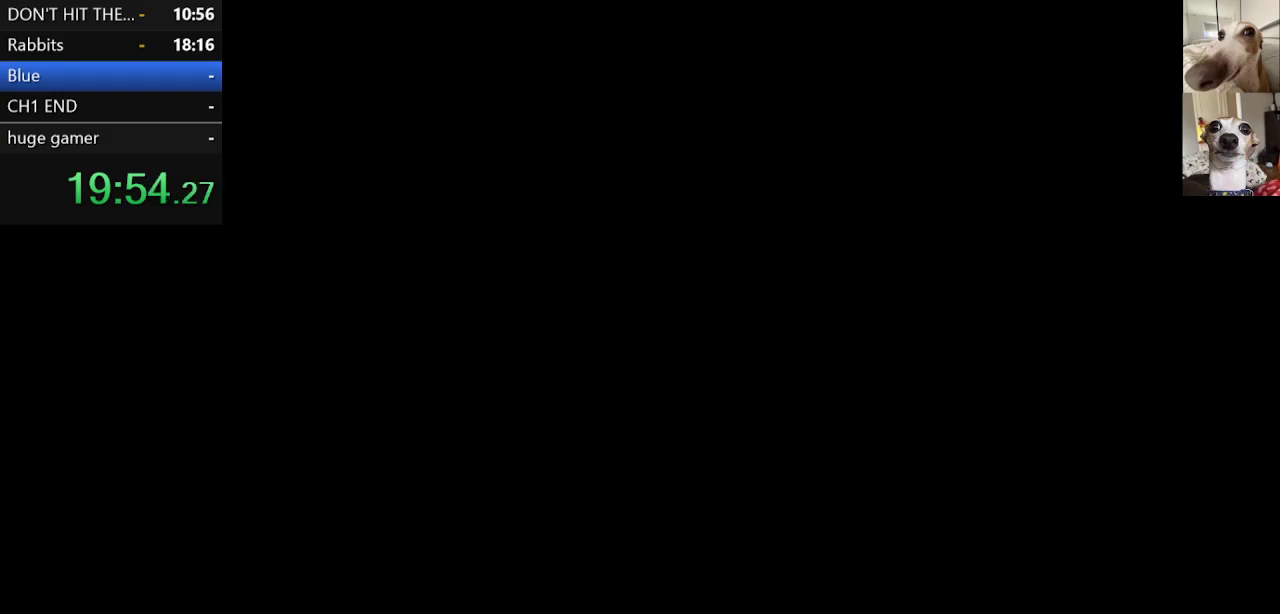
{"keys": ["c", "return", "x"], "events": [[17, "return", "down"], [17, "z", "down"], [67, "return", "up"], [117, "return", "down"], [167, "z", "up"], [217, "return", "up"], [300, "return", "down"], [300, "z", "down"], [350, "return", "up"], [433, "return", "down"], [433, "z", "up"]]}
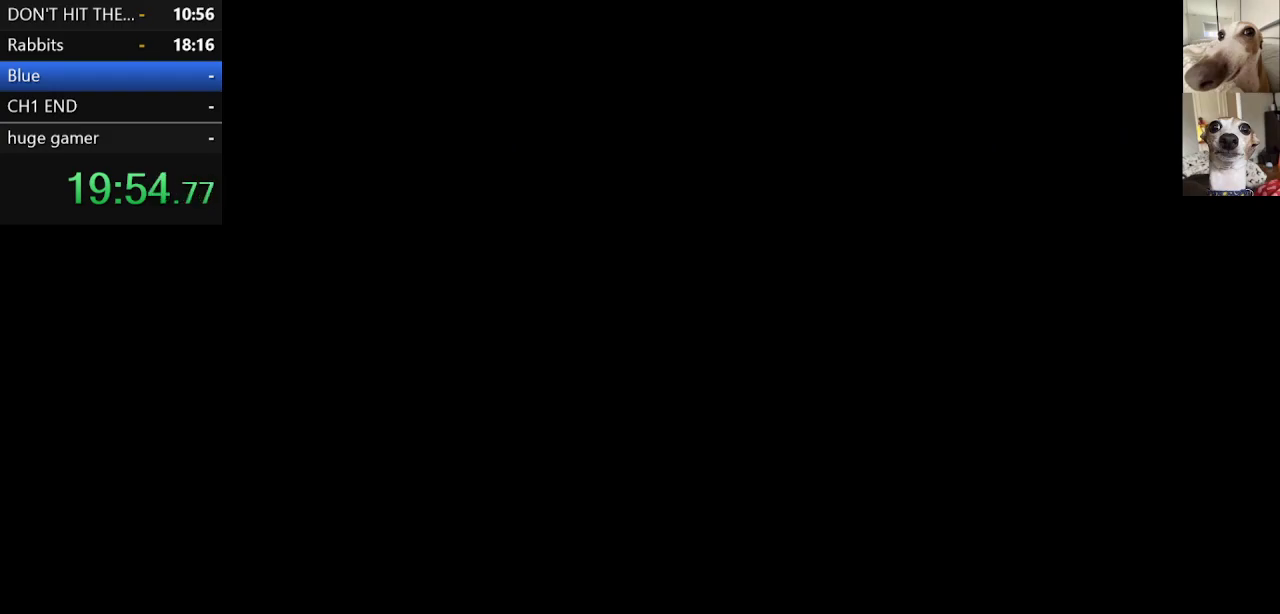
{"keys": ["c", "return", "x"], "events": [[33, "return", "up"], [33, "z", "down"], [83, "return", "down"], [133, "return", "up"], [183, "return", "down"], [183, "z", "up"], [317, "return", "up"], [317, "z", "down"], [350, "return", "down"], [450, "return", "up"], [450, "z", "up"], [500, "return", "down"]]}
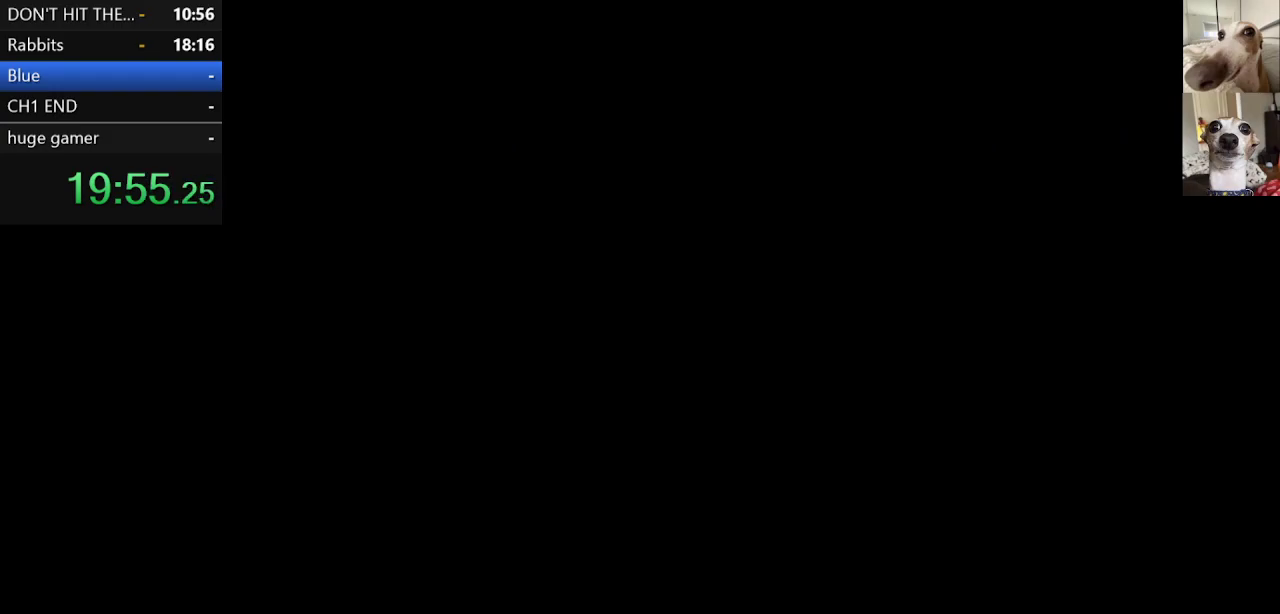
{"keys": ["c", "return", "x"], "events": [[50, "z", "down"], [100, "return", "up"], [133, "return", "down"], [200, "return", "up"], [200, "z", "up"], [283, "return", "down"], [283, "z", "down"], [383, "return", "up"], [417, "return", "down"], [417, "z", "up"]]}
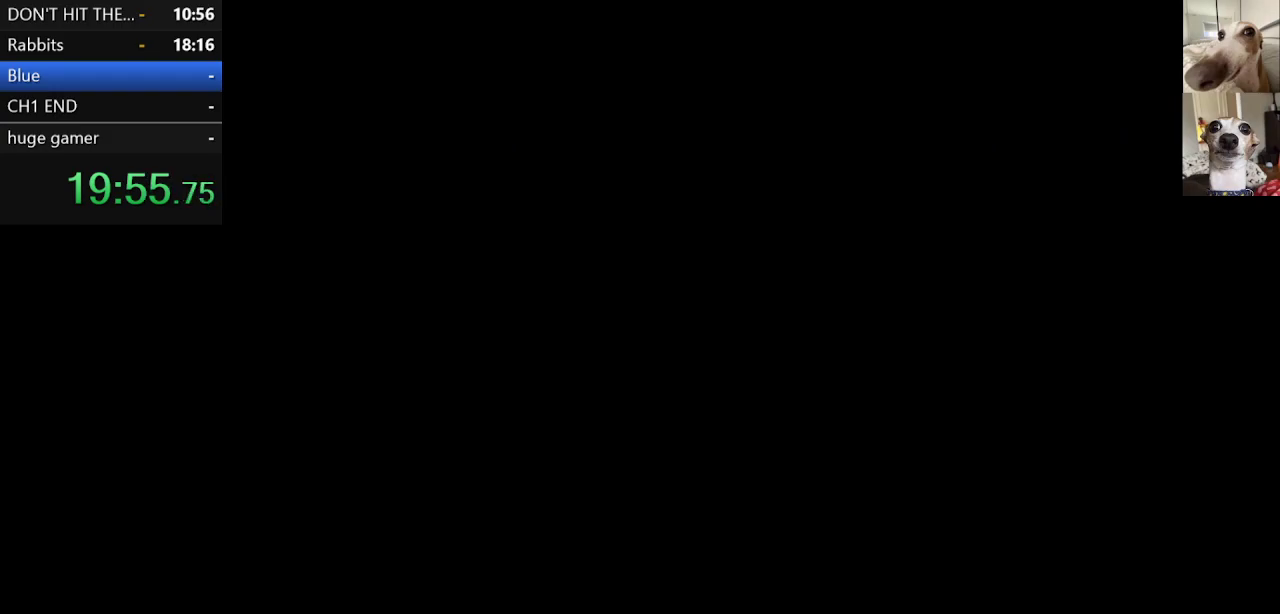
{"keys": ["c", "x", "z"], "events": [[17, "return", "up"], [17, "z", "down"], [67, "return", "down"], [167, "return", "up"], [167, "z", "up"], [267, "return", "down"], [267, "z", "down"], [300, "return", "up"], [350, "return", "down"], [350, "z", "up"], [450, "return", "up"], [450, "z", "down"]]}
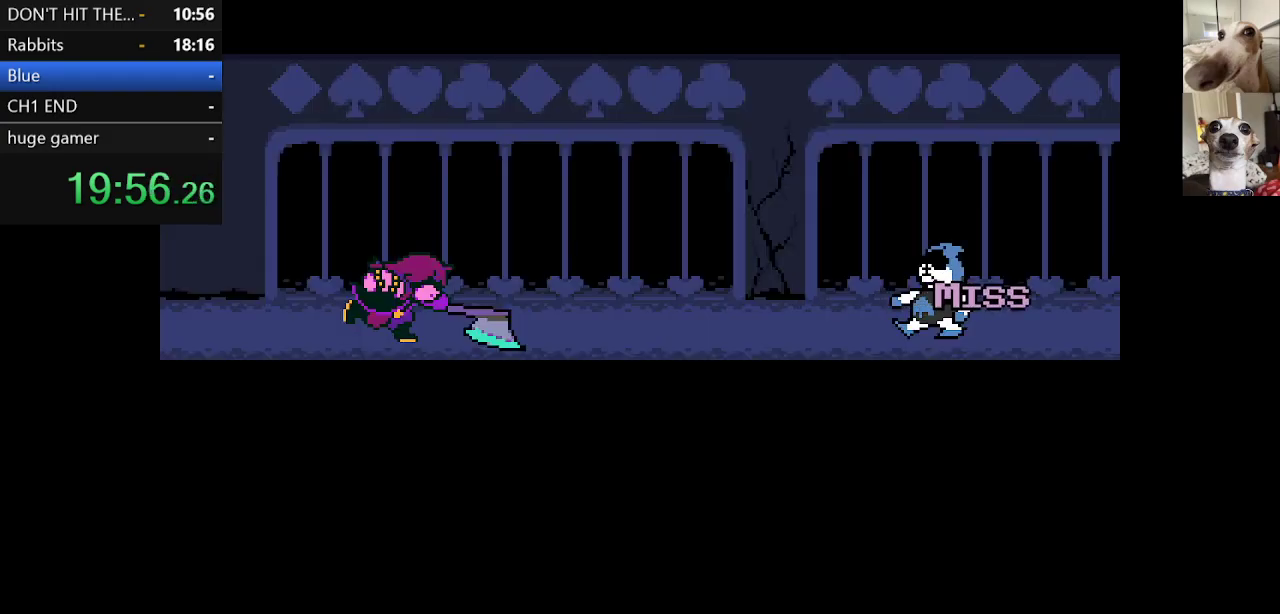
{"keys": ["c", "return", "x"], "events": [[50, "return", "down"], [50, "z", "up"], [83, "return", "up"], [167, "return", "down"], [167, "z", "down"], [267, "return", "up"], [267, "z", "up"], [317, "return", "down"], [367, "z", "down"], [400, "return", "up"], [450, "z", "up"], [500, "return", "down"]]}
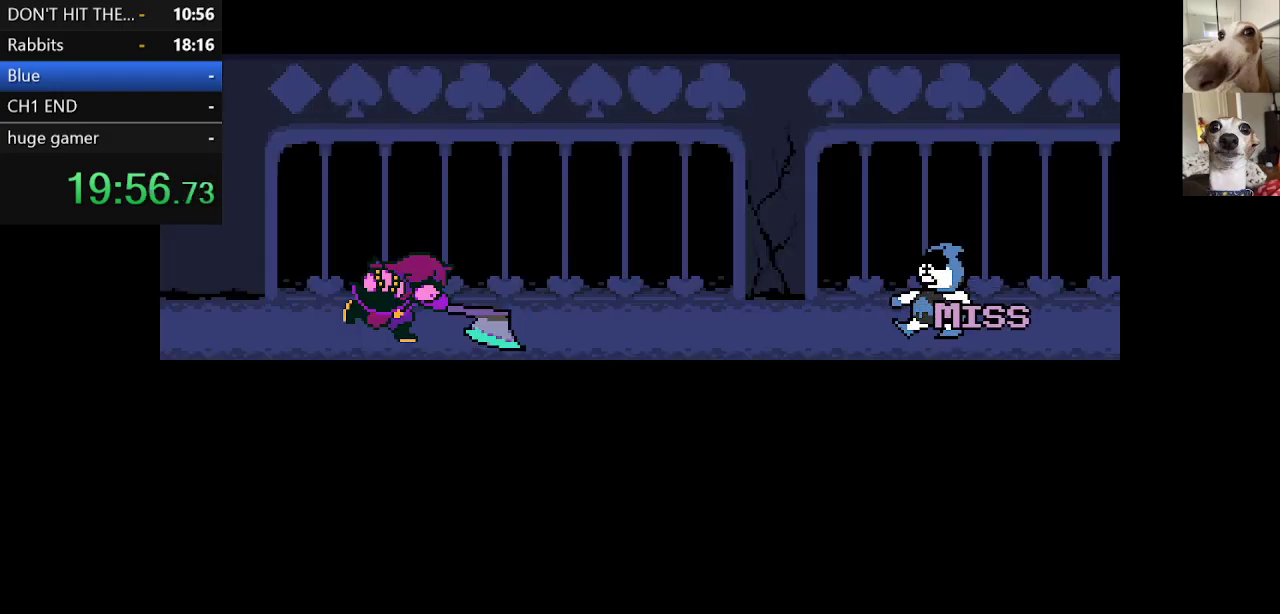
{"keys": ["c", "x", "z"], "events": [[50, "return", "up"], [83, "z", "down"], [150, "return", "down"], [150, "z", "up"], [183, "return", "up"], [283, "return", "down"], [283, "z", "down"], [333, "return", "up"], [383, "z", "up"], [417, "return", "down"], [467, "return", "up"], [467, "z", "down"]]}
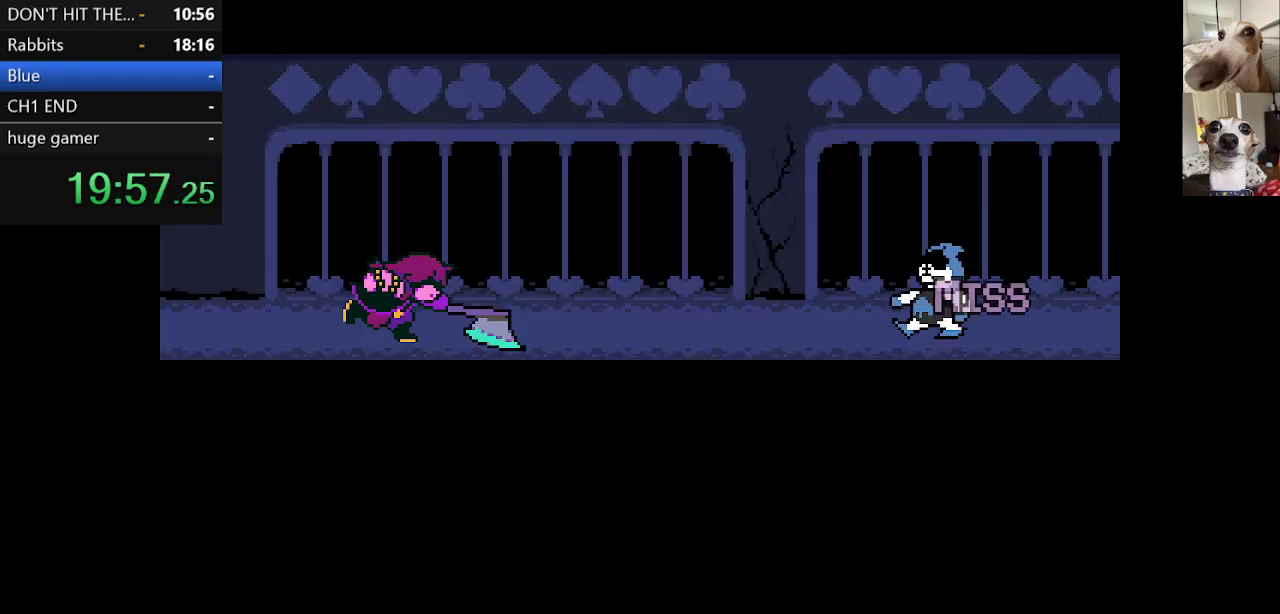
{"keys": ["c", "x", "z"], "events": [[67, "return", "down"], [67, "z", "up"], [167, "return", "up"], [200, "return", "down"], [200, "z", "down"], [300, "return", "up"], [300, "z", "up"], [350, "return", "down"], [433, "return", "up"], [433, "z", "down"]]}
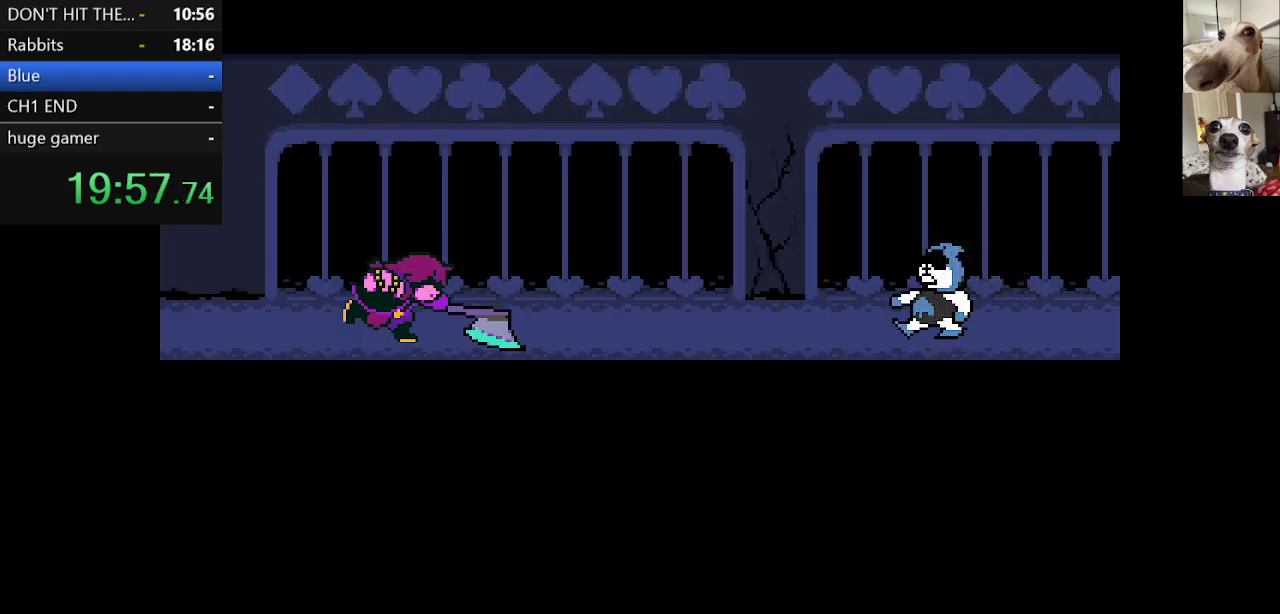
{"keys": ["c", "x", "z"], "events": [[33, "return", "down"], [33, "z", "up"], [83, "return", "up"], [167, "return", "down"], [167, "z", "down"], [217, "return", "up"], [317, "return", "down"], [317, "z", "up"], [350, "return", "up"], [417, "z", "down"], [450, "return", "down"], [500, "return", "up"]]}
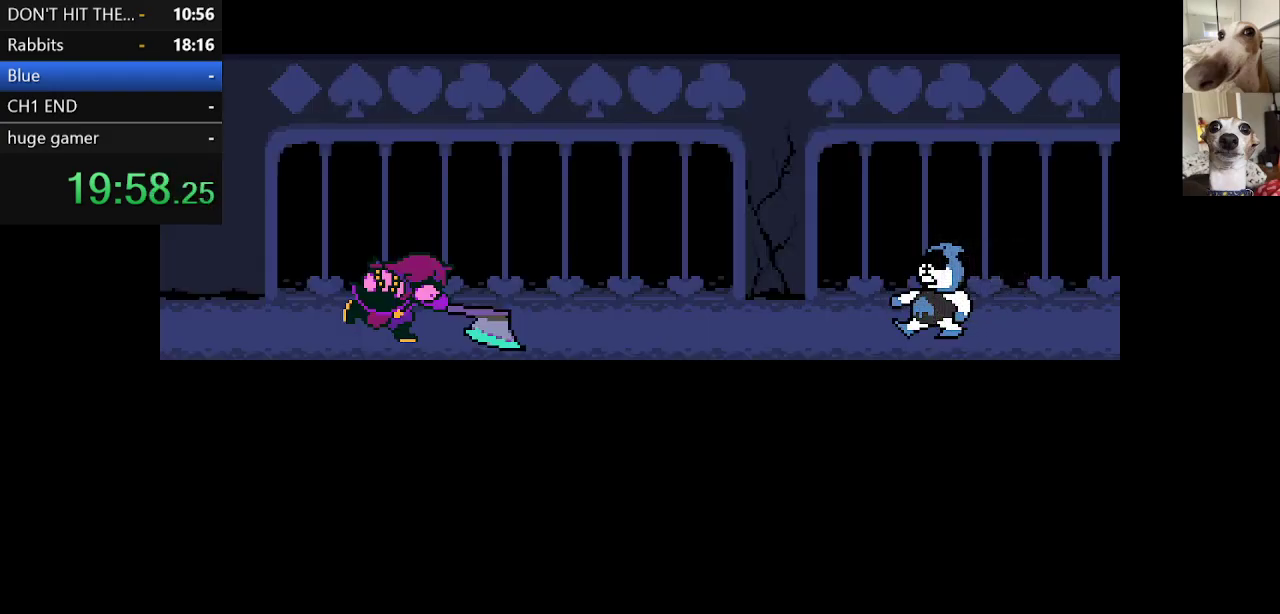
{"keys": ["c", "x"], "events": [[50, "z", "up"], [100, "return", "down"], [150, "return", "up"], [150, "z", "down"], [233, "return", "down"], [233, "z", "up"], [283, "return", "up"], [383, "return", "down"], [433, "return", "up"]]}
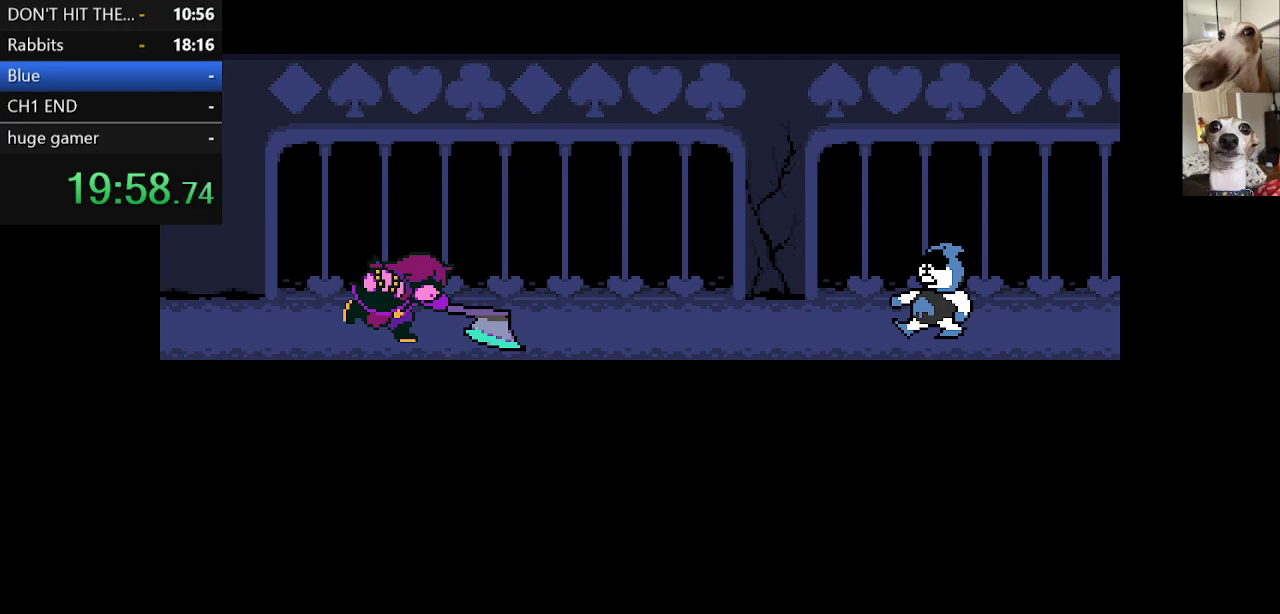
{"keys": ["c", "x", "z"], "events": [[33, "return", "down"], [67, "z", "down"], [117, "return", "up"], [167, "return", "down"], [167, "z", "up"], [217, "return", "up"], [300, "return", "down"], [300, "z", "down"], [383, "return", "up"], [383, "z", "up"], [433, "return", "down"], [483, "return", "up"], [483, "z", "down"]]}
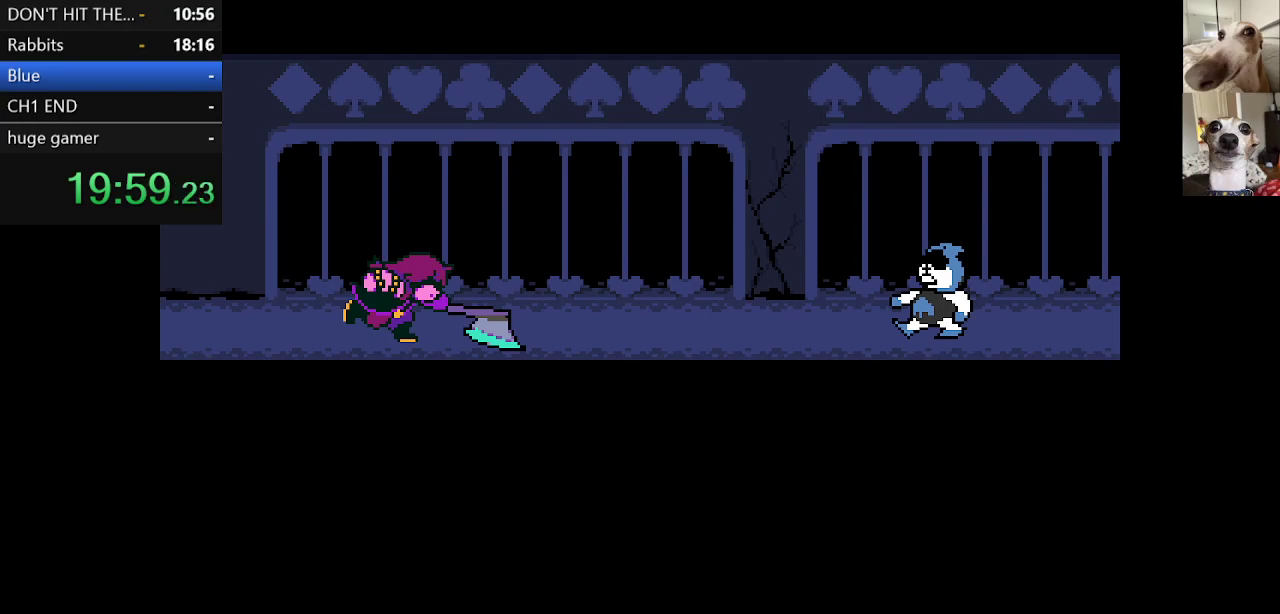
{"keys": ["c", "return", "x", "z"], "events": [[83, "return", "down"], [83, "z", "up"], [167, "return", "up"], [217, "return", "down"], [217, "z", "down"], [317, "return", "up"], [367, "z", "up"], [417, "return", "down"], [450, "z", "down"]]}
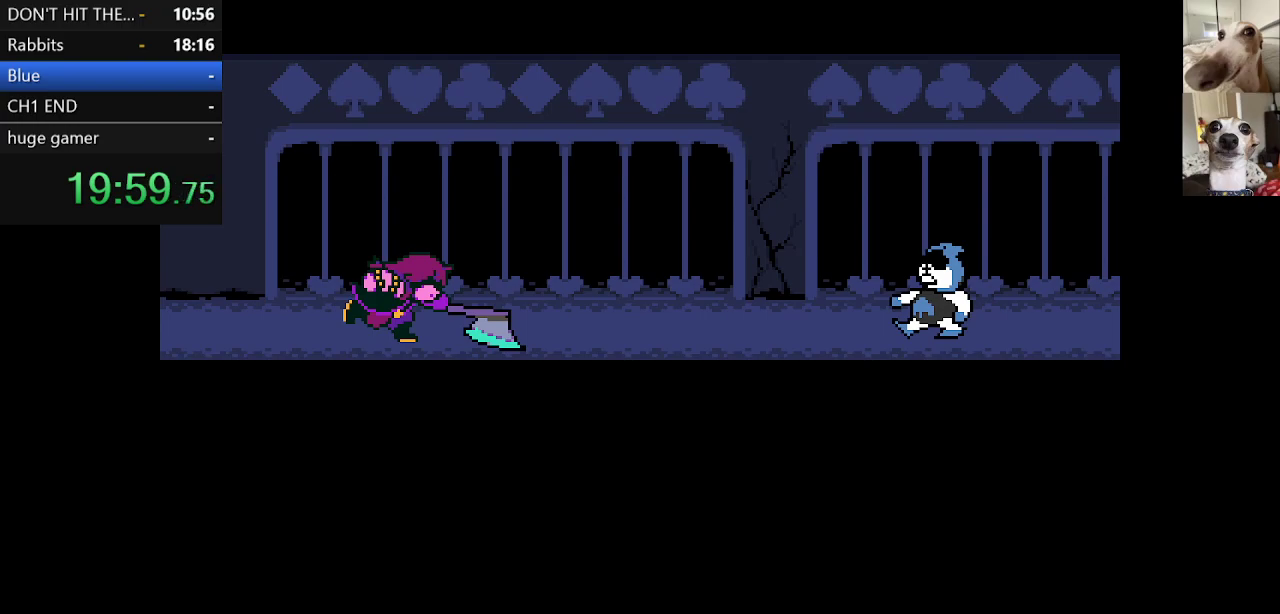
{"keys": ["c", "return", "x"], "events": [[50, "z", "up"], [150, "z", "down"], [300, "return", "up"], [300, "z", "up"], [333, "return", "down"], [383, "z", "down"], [433, "return", "up"], [467, "return", "down"], [467, "z", "up"]]}
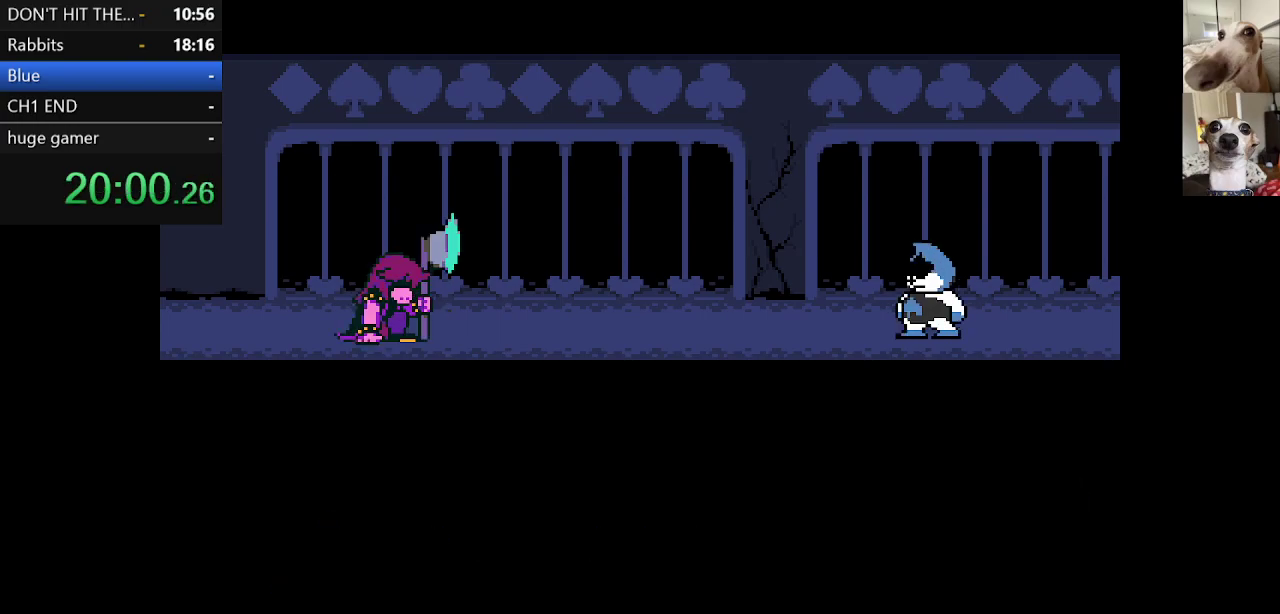
{"keys": ["c", "x"], "events": [[67, "return", "up"], [117, "return", "down"], [117, "z", "down"], [150, "z", "up"], [200, "return", "up"], [267, "return", "down"], [300, "z", "down"], [350, "return", "up"], [400, "return", "down"], [400, "z", "up"], [483, "return", "up"]]}
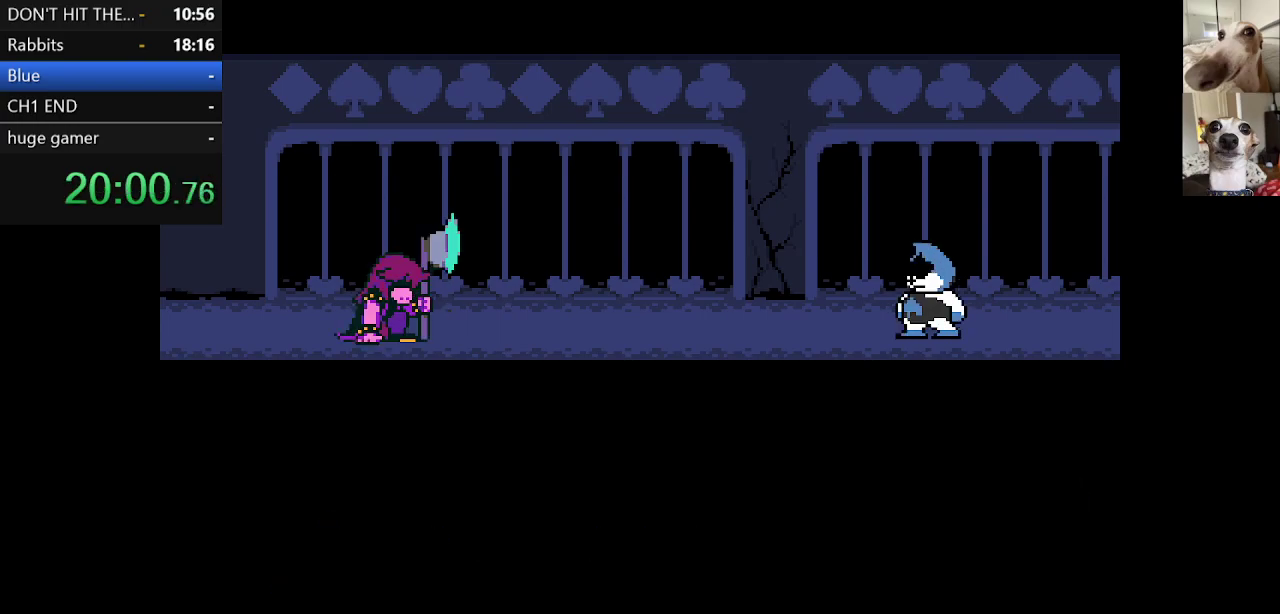
{"keys": ["c", "return", "x", "z"], "events": [[33, "return", "down"], [33, "z", "down"], [83, "z", "up"], [133, "return", "up"], [183, "return", "down"], [233, "z", "down"], [267, "return", "up"], [317, "z", "up"], [367, "return", "down"], [400, "return", "up"], [450, "z", "down"], [500, "return", "down"]]}
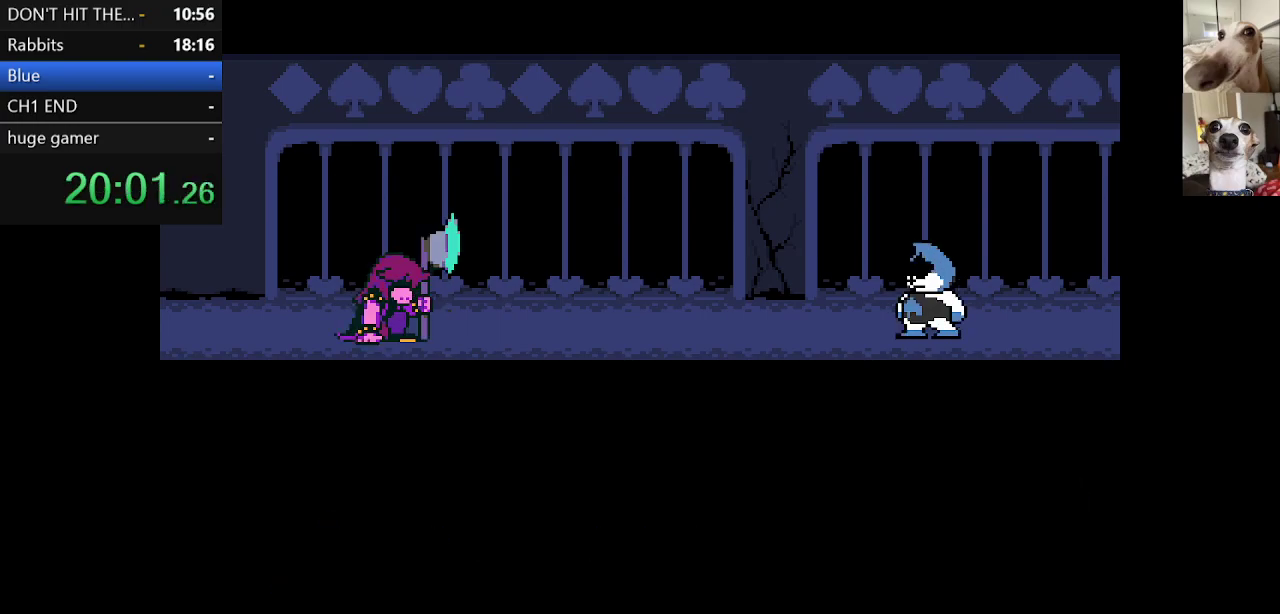
{"keys": ["c", "return", "x", "z"], "events": [[50, "return", "up"], [50, "z", "up"], [133, "return", "down"], [133, "z", "down"], [233, "return", "up"], [233, "z", "up"], [283, "return", "down"], [383, "return", "up"], [383, "z", "down"], [467, "return", "down"]]}
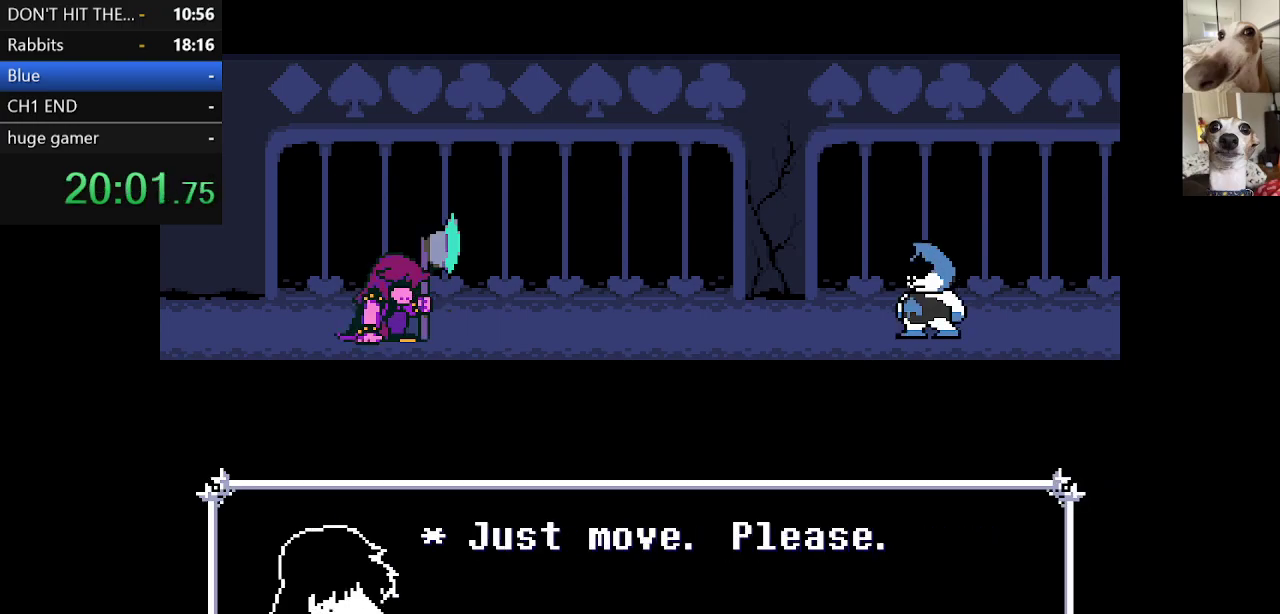
{"keys": ["c", "x", "z"], "events": [[300, "return", "up"], [350, "return", "down"], [450, "return", "up"]]}
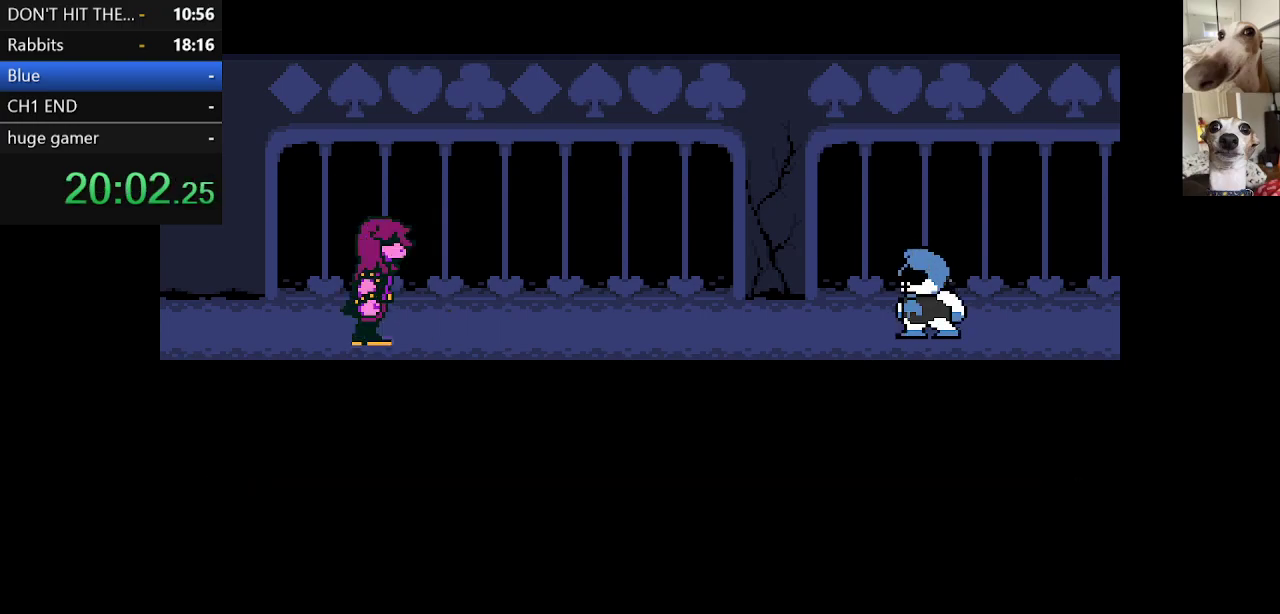
{"keys": ["c", "x"], "events": [[33, "return", "down"], [83, "return", "up"], [83, "z", "up"], [167, "return", "down"], [233, "z", "down"], [267, "return", "up"], [267, "z", "up"], [367, "return", "down"], [417, "return", "up"]]}
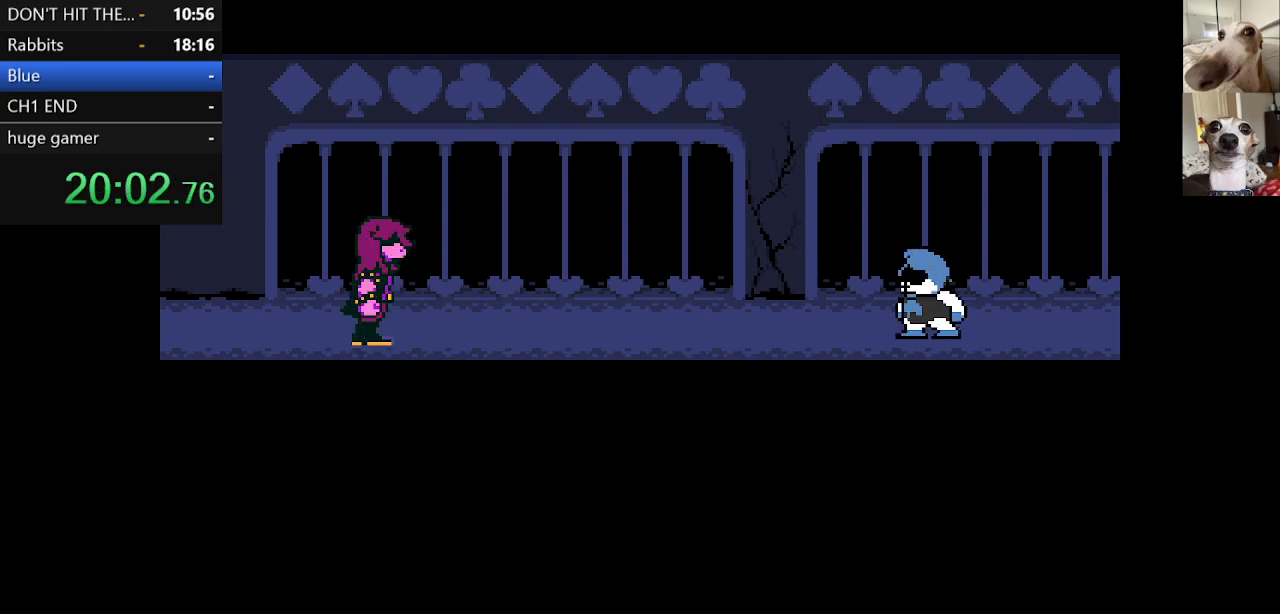
{"keys": ["c", "return", "x"], "events": [[17, "return", "down"], [100, "return", "up"], [150, "return", "down"], [150, "z", "down"], [200, "z", "up"], [233, "return", "up"], [350, "return", "down"], [383, "return", "up"], [483, "return", "down"]]}
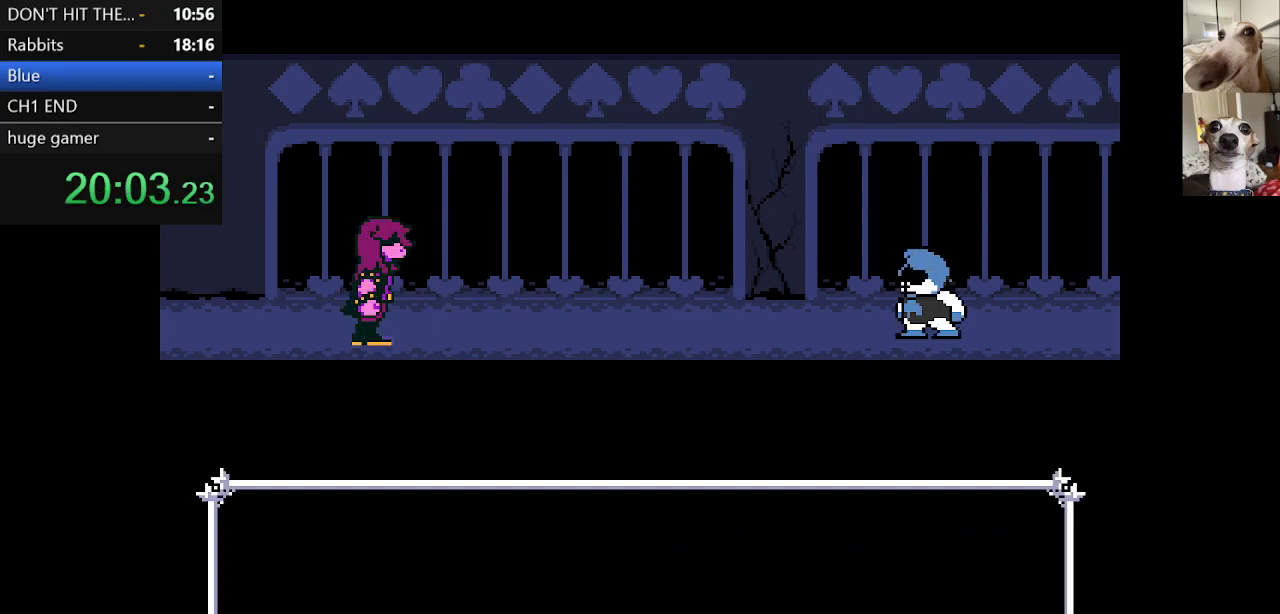
{"keys": ["c", "x"], "events": [[33, "return", "up"], [83, "z", "down"], [133, "return", "down"], [167, "return", "up"], [167, "z", "up"], [267, "return", "down"], [267, "z", "down"], [317, "return", "up"], [367, "z", "up"], [400, "return", "down"], [400, "z", "down"], [450, "return", "up"], [500, "z", "up"]]}
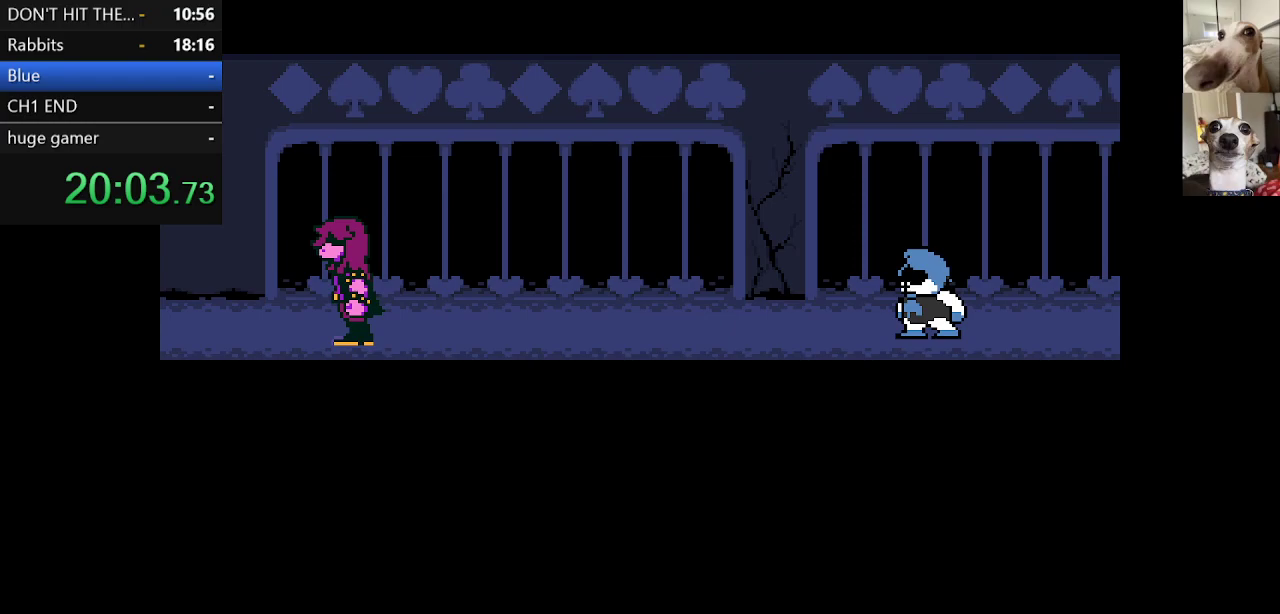
{"keys": ["c", "return", "x", "z"], "events": [[50, "return", "down"], [83, "return", "up"], [83, "z", "down"], [183, "return", "down"], [183, "z", "up"], [283, "return", "up"], [283, "z", "down"], [333, "return", "down"], [383, "return", "up"], [383, "z", "up"], [467, "return", "down"], [467, "z", "down"]]}
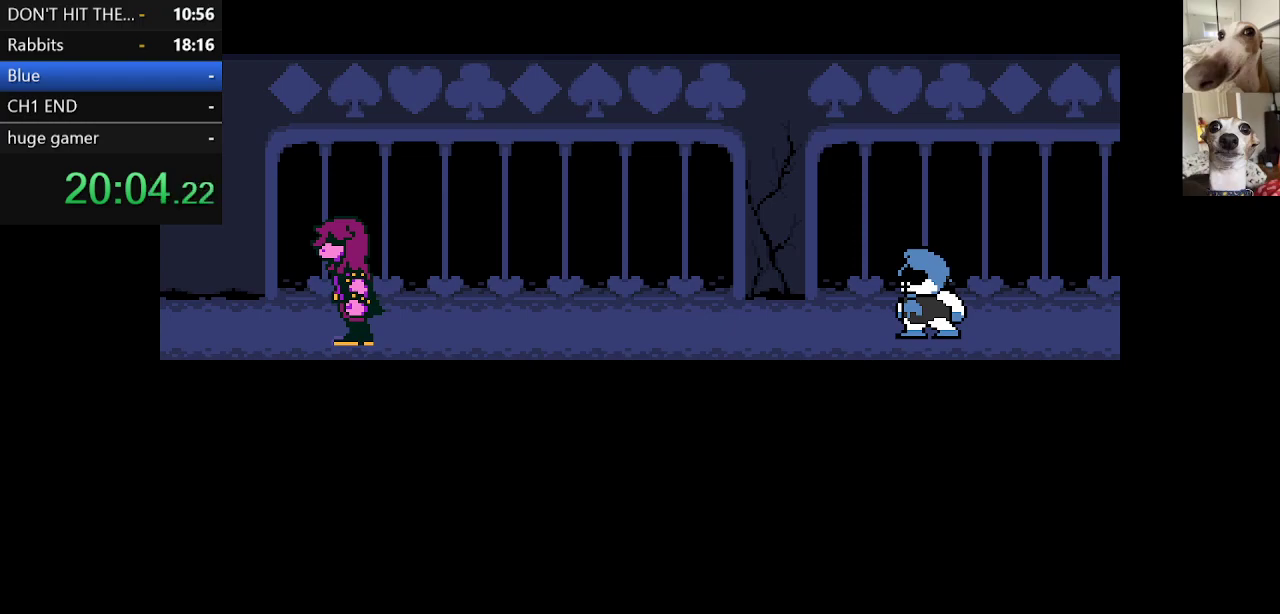
{"keys": ["c", "x"], "events": [[17, "return", "up"], [67, "z", "up"], [100, "return", "down"], [150, "return", "up"], [200, "z", "down"], [250, "return", "down"], [300, "return", "up"], [300, "z", "up"], [383, "return", "down"], [383, "z", "down"], [433, "return", "up"], [483, "z", "up"]]}
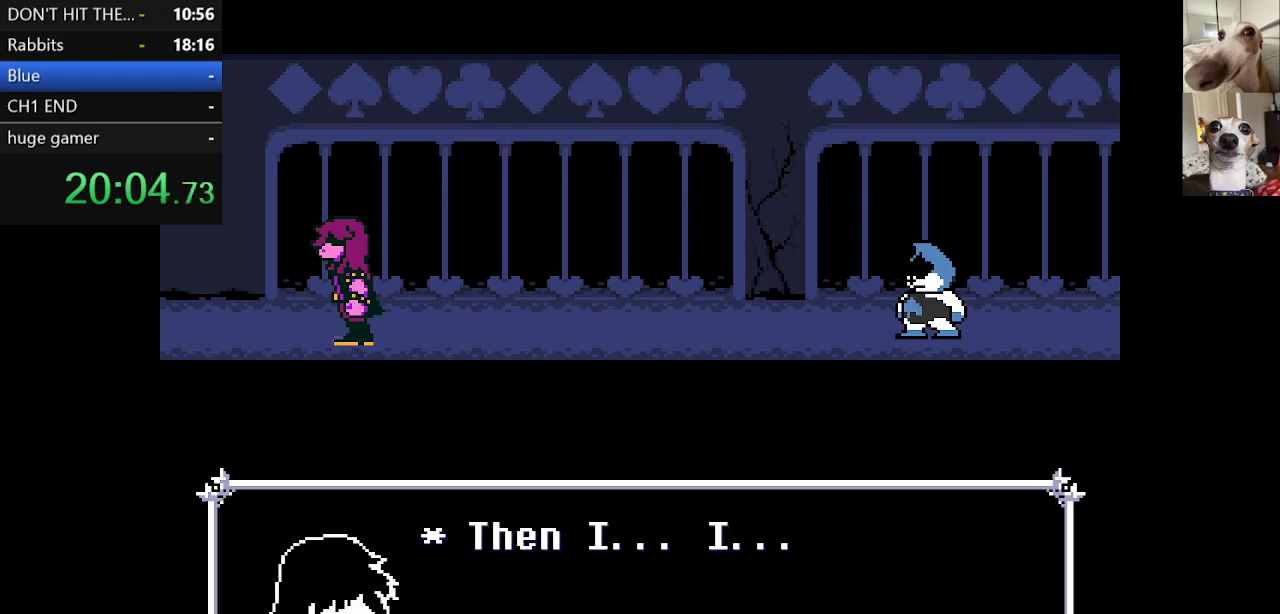
{"keys": ["c", "return", "x"], "events": [[33, "return", "down"], [83, "z", "down"], [117, "return", "up"], [167, "z", "up"], [217, "return", "down"], [267, "return", "up"], [317, "return", "down"], [317, "z", "down"], [350, "z", "up"], [417, "return", "up"], [467, "return", "down"]]}
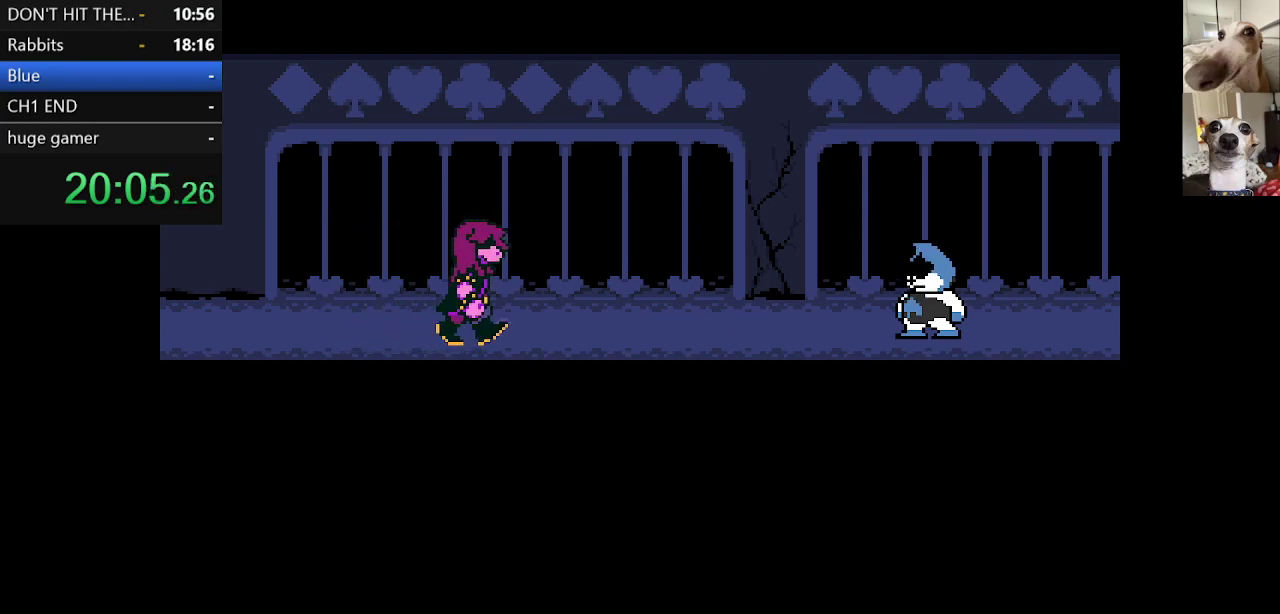
{"keys": ["c", "x"], "events": [[17, "return", "up"], [100, "return", "down"], [200, "return", "up"], [200, "z", "down"], [233, "z", "up"], [283, "return", "down"], [333, "return", "up"], [383, "z", "down"], [417, "return", "down"], [417, "z", "up"], [483, "return", "up"]]}
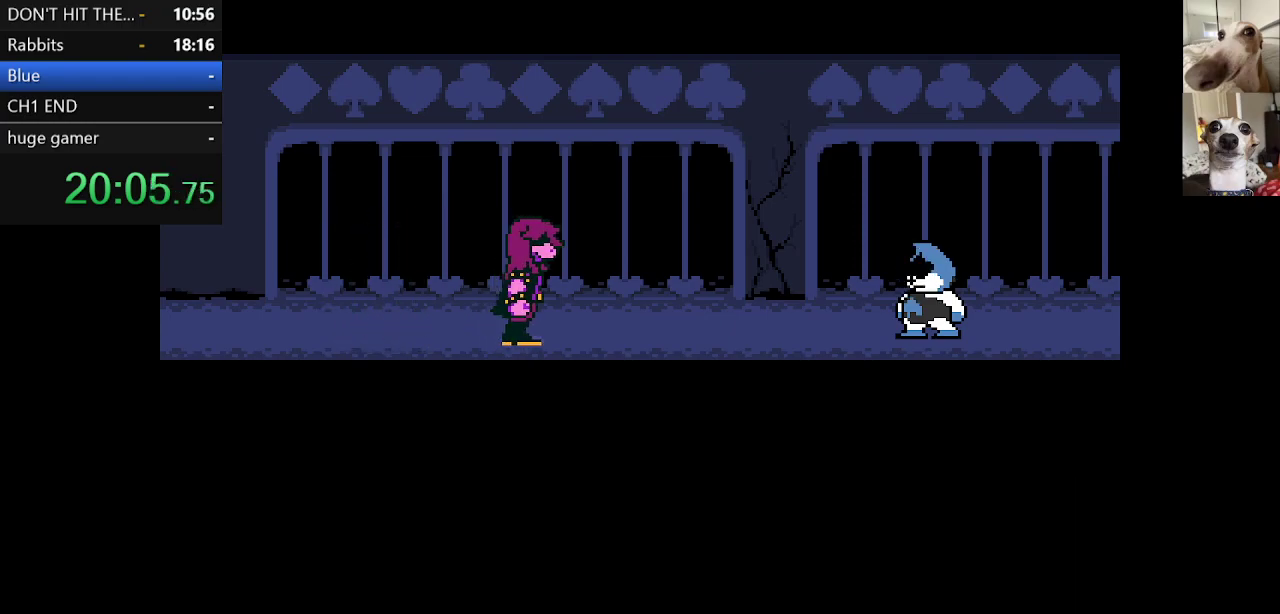
{"keys": ["c", "return", "x", "z"], "events": [[17, "return", "down"], [67, "z", "down"], [117, "return", "up"], [167, "z", "up"], [200, "return", "down"], [267, "return", "up"], [267, "z", "down"], [350, "return", "down"], [350, "z", "up"], [400, "return", "up"], [450, "z", "down"], [483, "return", "down"]]}
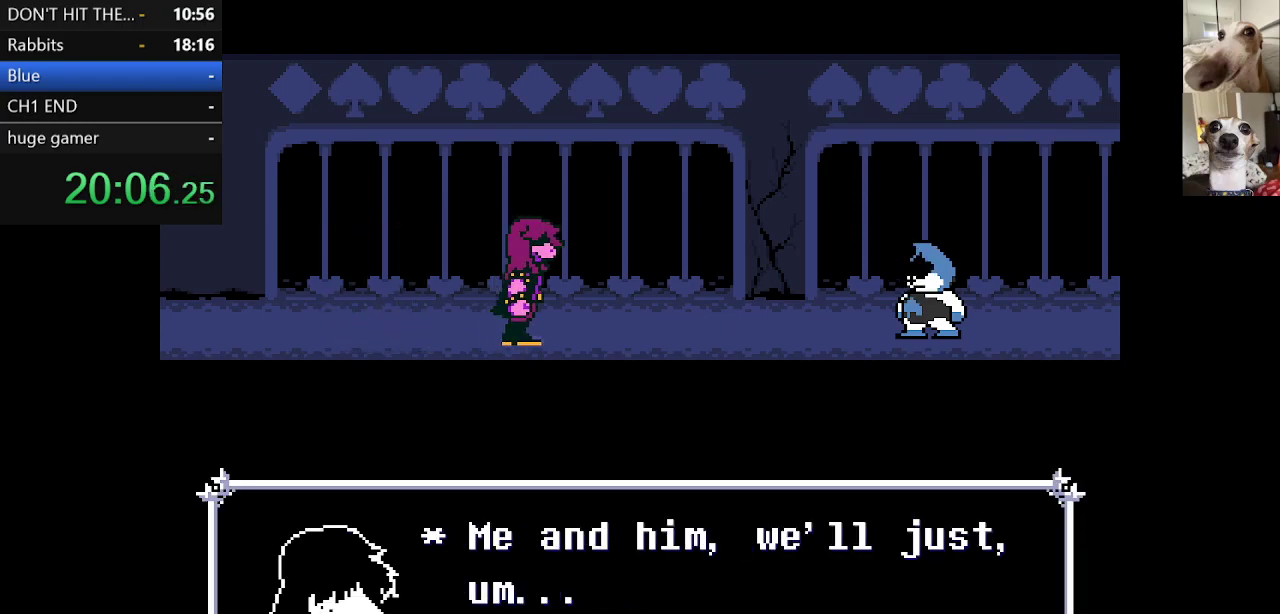
{"keys": ["c", "x"], "events": [[33, "return", "up"], [33, "z", "up"], [117, "return", "down"], [117, "z", "down"], [167, "return", "up"], [217, "z", "up"], [267, "return", "down"], [367, "return", "up"], [367, "z", "down"], [400, "return", "down"], [467, "return", "up"], [467, "z", "up"]]}
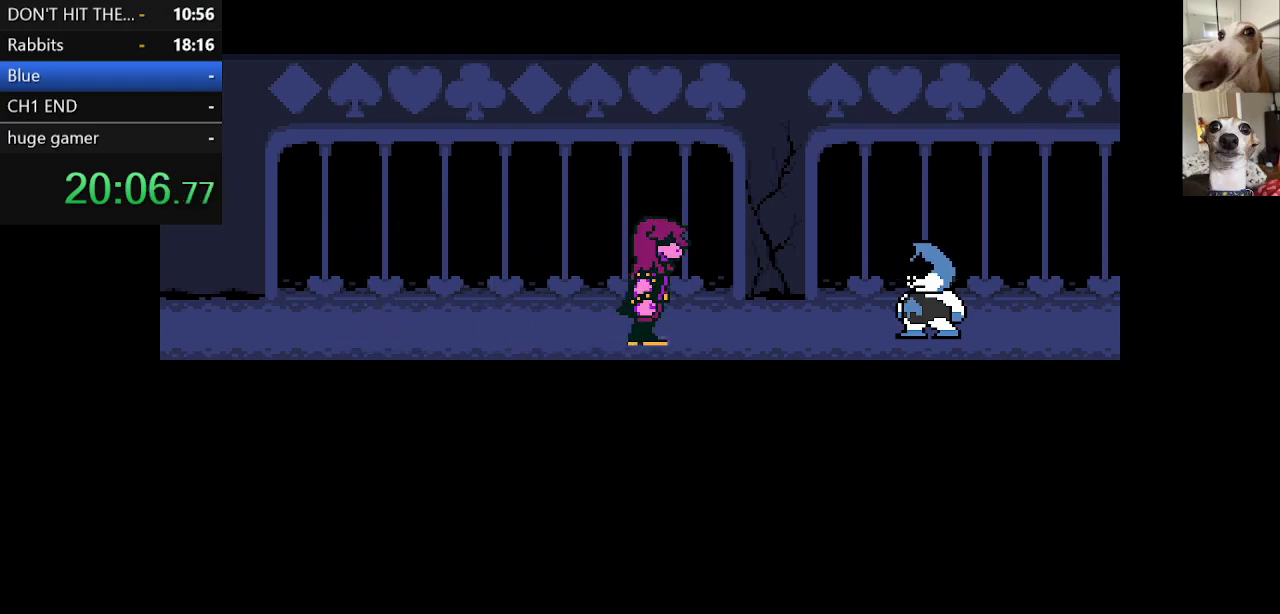
{"keys": ["c", "return", "x", "z"], "events": [[50, "return", "down"], [50, "z", "down"], [100, "return", "up"], [150, "z", "up"], [183, "return", "down"], [250, "return", "up"], [250, "z", "down"], [333, "return", "down"], [383, "z", "up"], [433, "return", "up"], [467, "return", "down"], [467, "z", "down"]]}
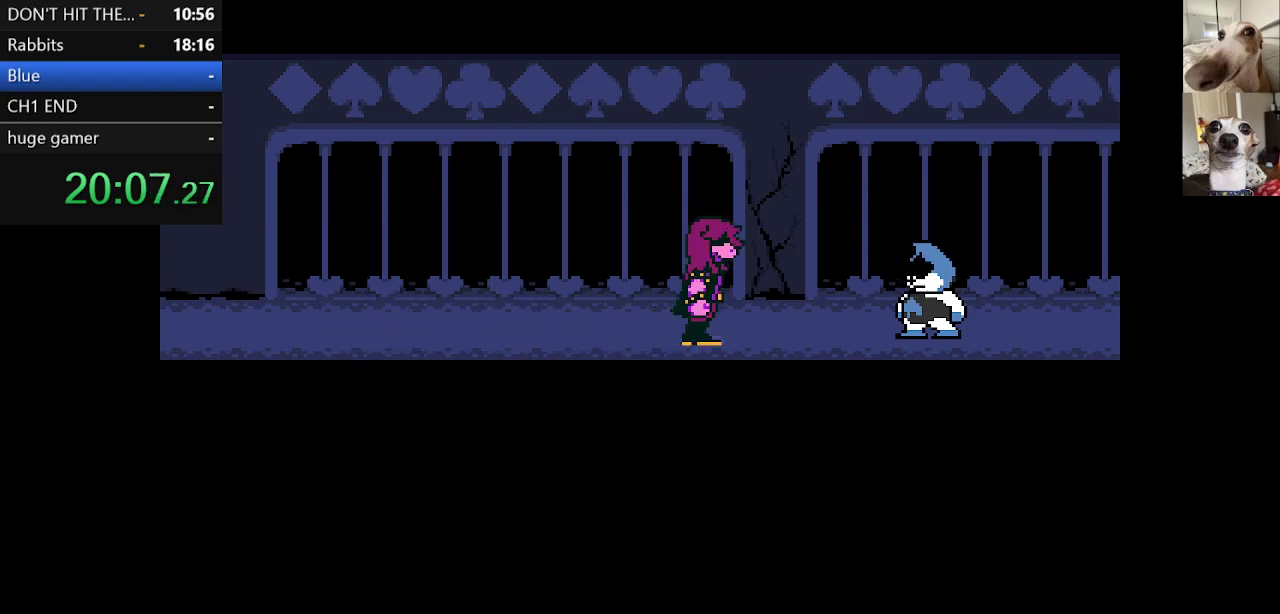
{"keys": ["c", "x", "z"], "events": [[67, "return", "up"], [117, "return", "down"], [117, "z", "up"], [217, "return", "up"], [217, "z", "down"], [250, "return", "down"], [350, "return", "up"], [350, "z", "up"], [400, "return", "down"], [450, "z", "down"], [500, "return", "up"]]}
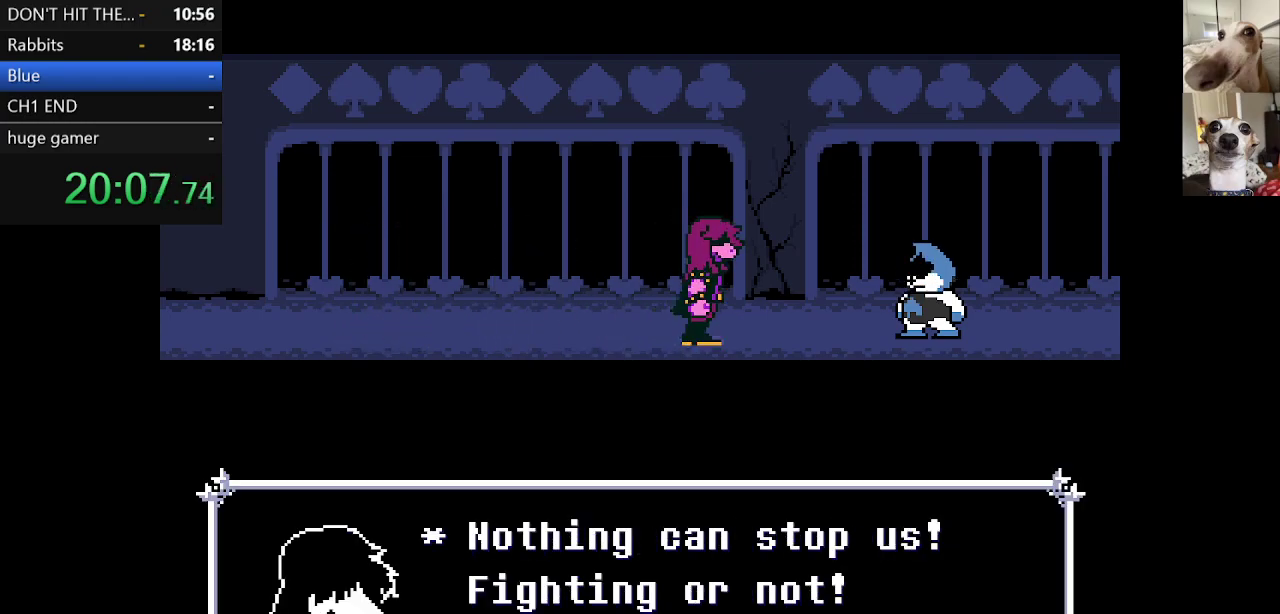
{"keys": ["c", "return", "x"], "events": [[33, "return", "down"], [33, "z", "up"], [133, "return", "up"], [133, "z", "down"], [183, "return", "down"], [217, "z", "up"], [283, "return", "up"], [317, "return", "down"], [367, "z", "down"], [417, "return", "up"], [467, "return", "down"], [467, "z", "up"]]}
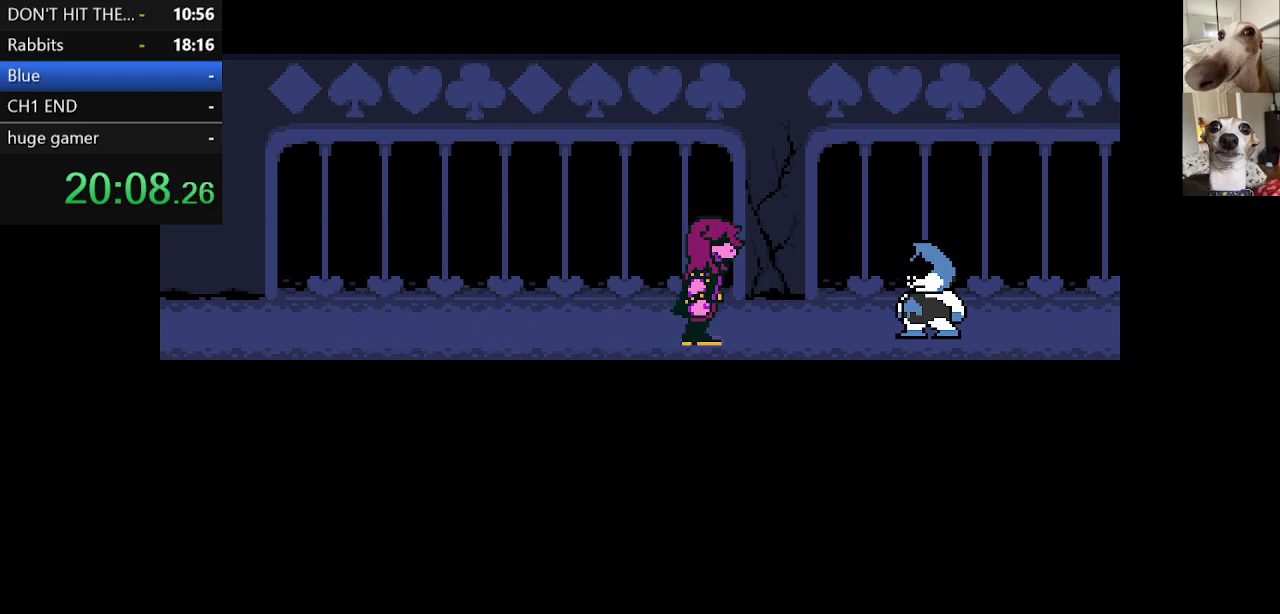
{"keys": ["c", "x", "z"], "events": [[67, "return", "up"], [67, "z", "down"], [117, "return", "down"], [150, "z", "up"], [200, "return", "up"], [250, "return", "down"], [300, "z", "down"], [350, "return", "up"], [383, "z", "up"], [433, "return", "down"], [483, "return", "up"], [483, "z", "down"]]}